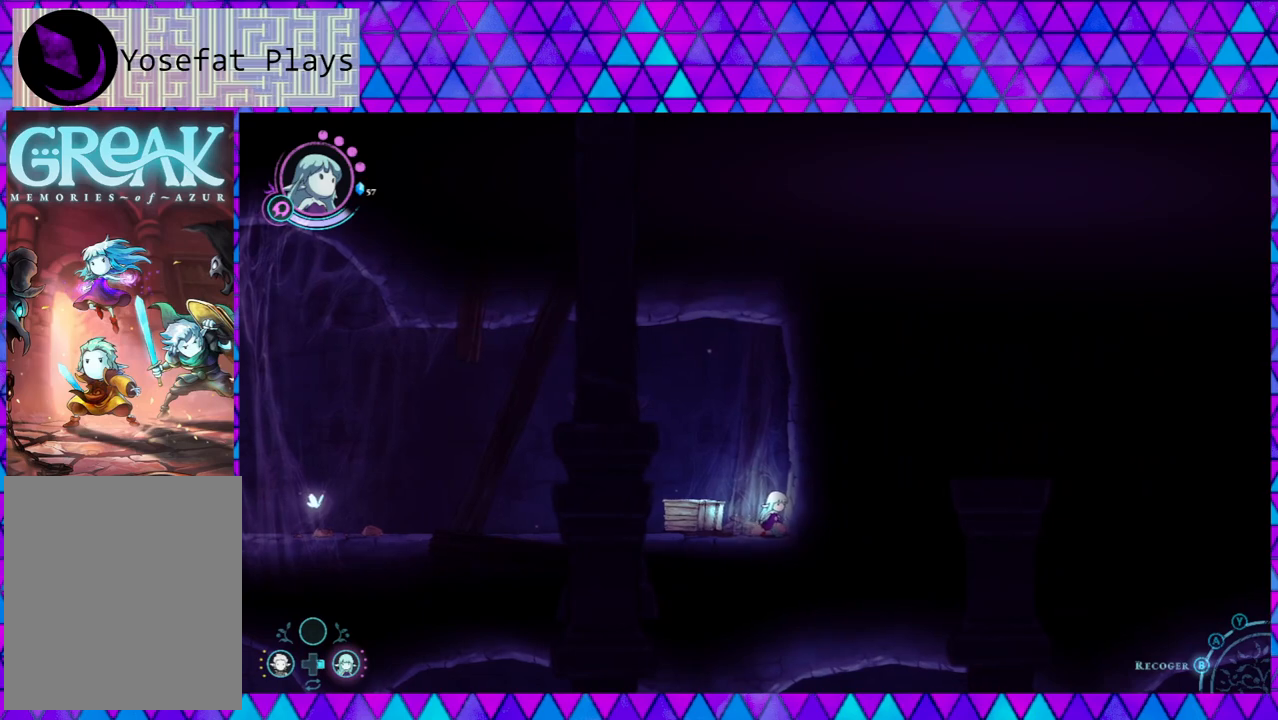
Gameplay with a controller (Nintendo layout); each line is a JSON object with the inputs held at the frame after it. "events" lists button and stick changes between this image and that frame as [ms after this image, input, new state], when the widget could be followed in between. Not read: L3 R3.
{"buttons": [], "left_stick": "center", "right_stick": "center", "events": [[183, "A", "down"], [283, "A", "up"]]}
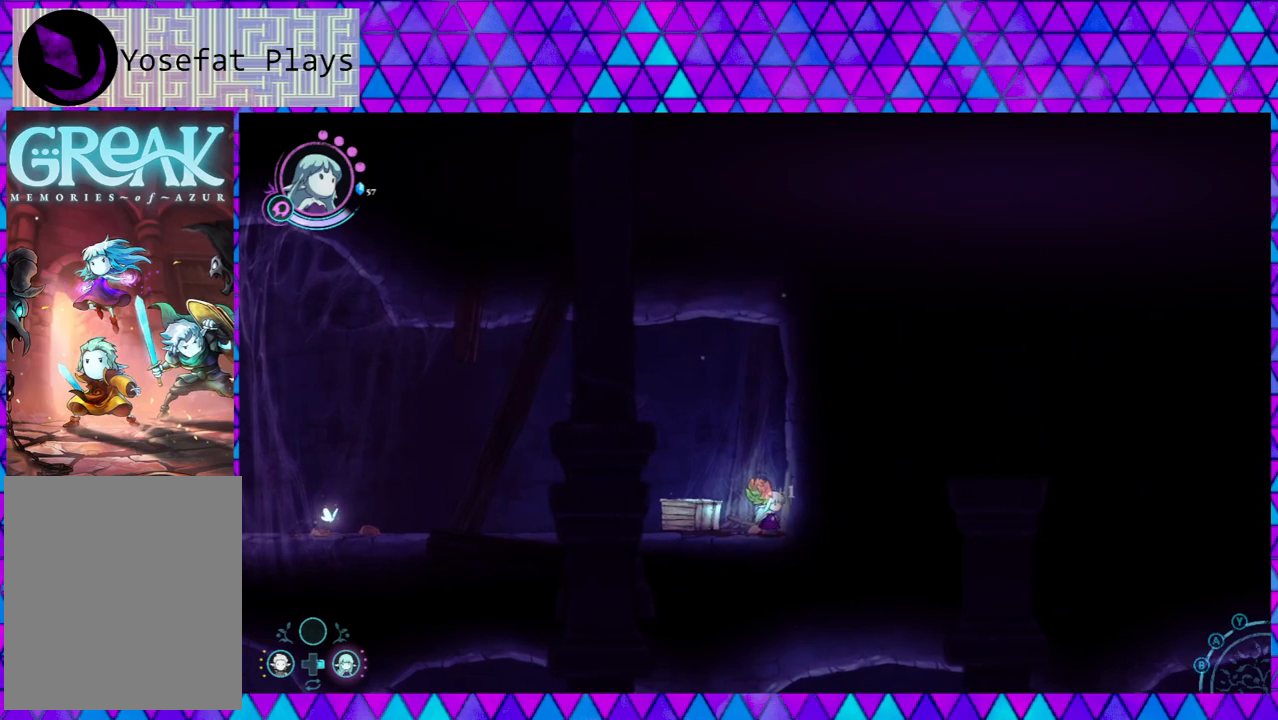
{"buttons": [], "left_stick": "left", "right_stick": "center", "events": [[200, "left_stick", "left"]]}
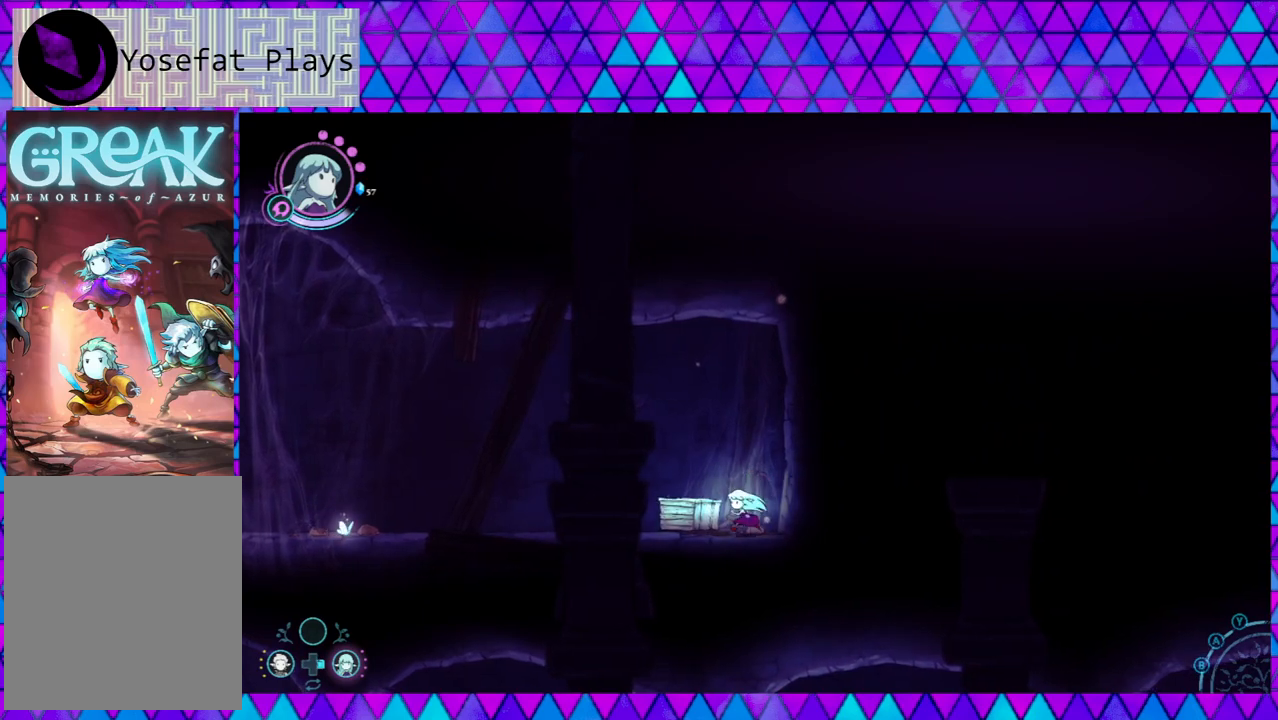
{"buttons": [], "left_stick": "left", "right_stick": "center", "events": []}
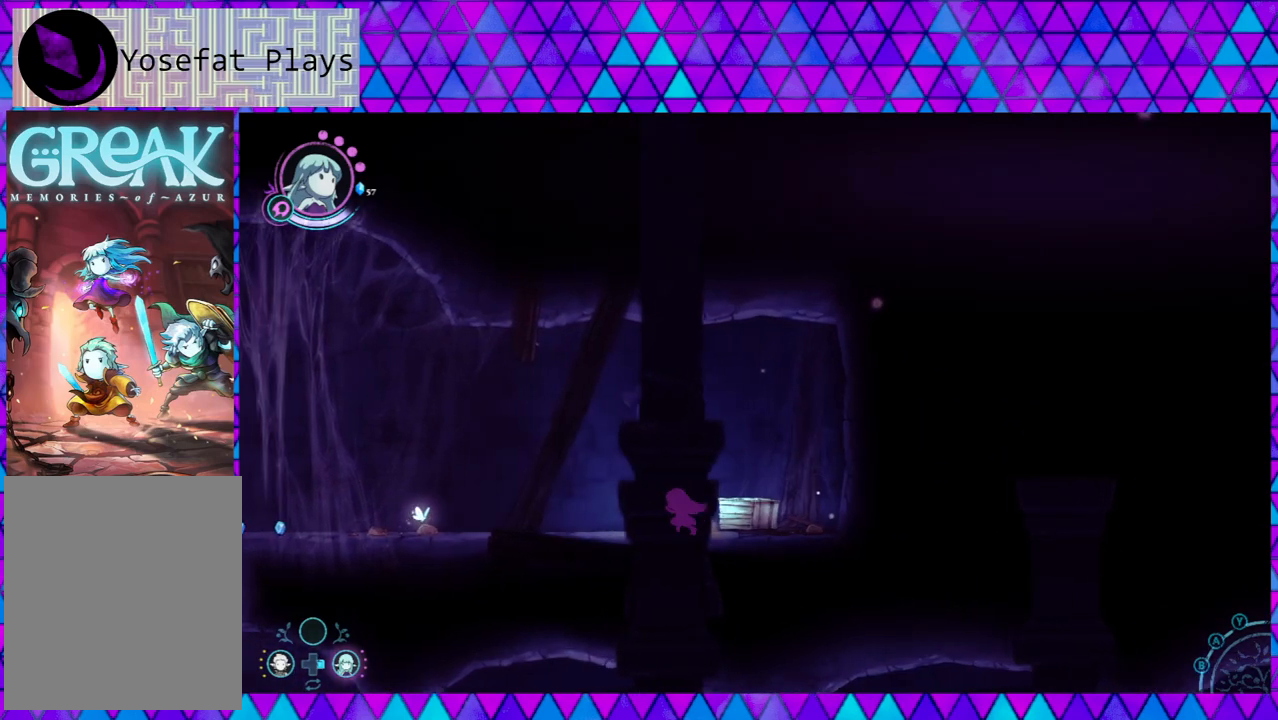
{"buttons": [], "left_stick": "left", "right_stick": "center", "events": []}
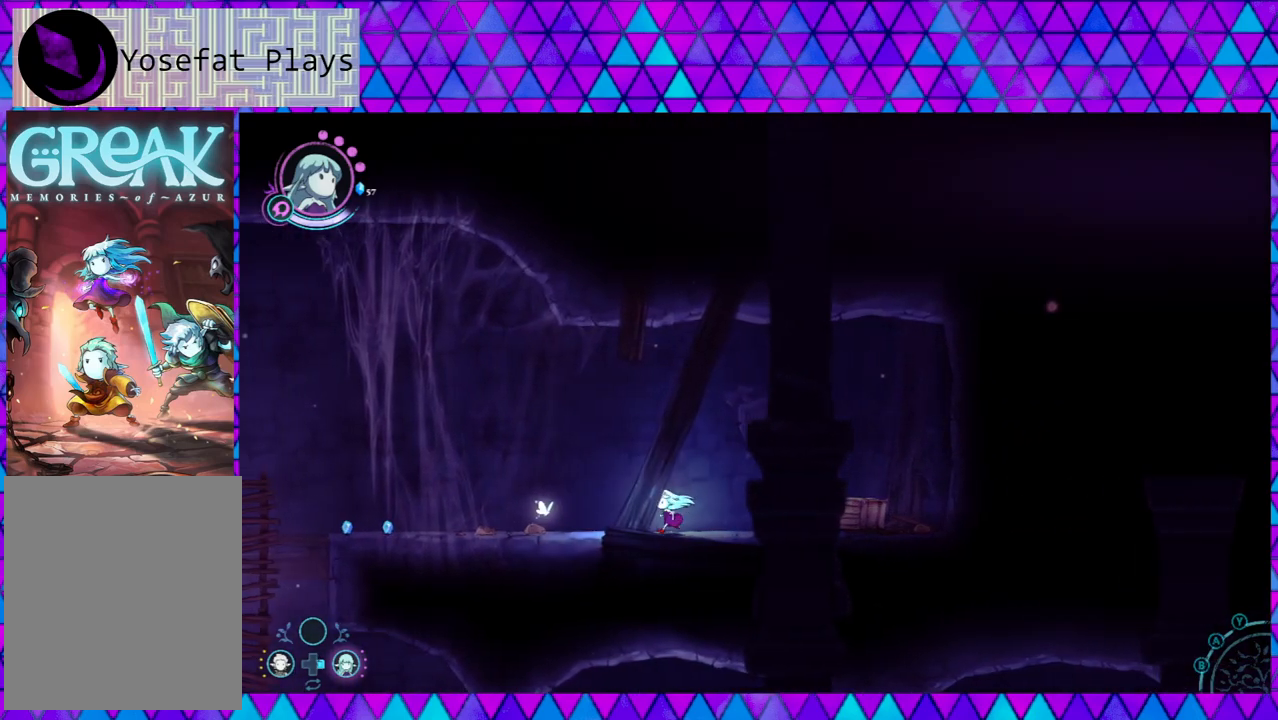
{"buttons": [], "left_stick": "left", "right_stick": "center", "events": []}
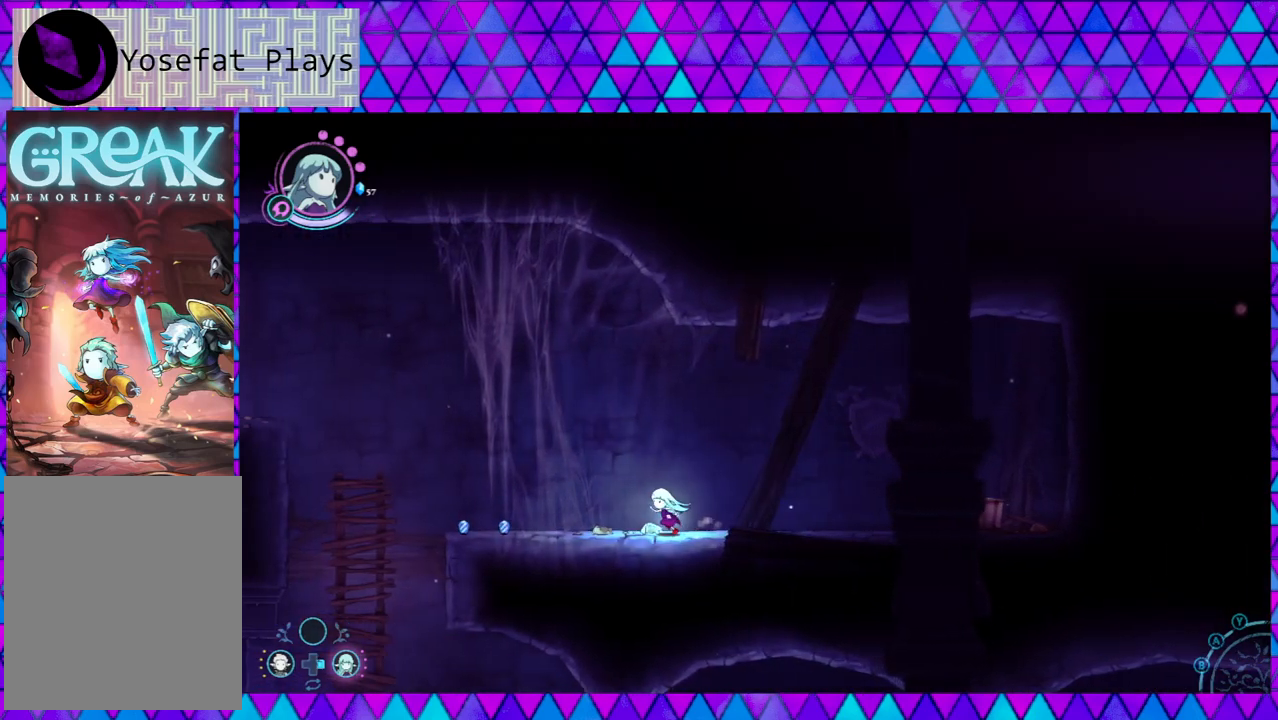
{"buttons": [], "left_stick": "left", "right_stick": "center", "events": []}
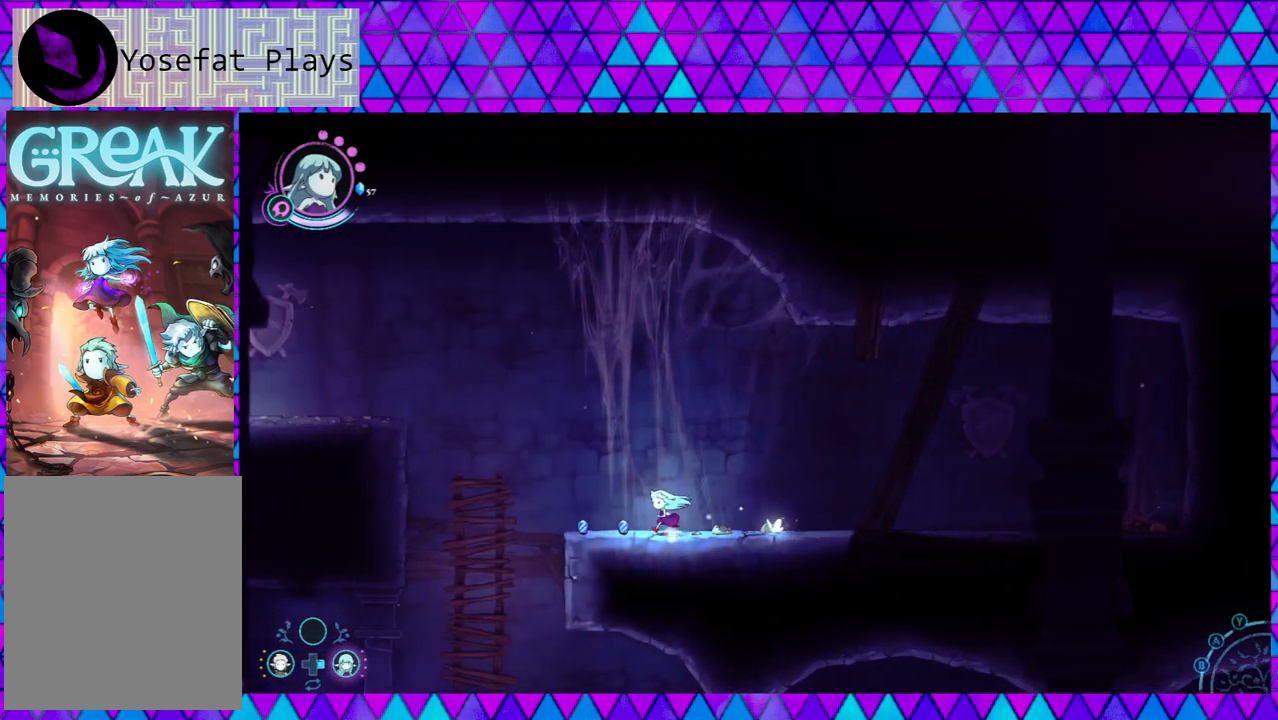
{"buttons": ["B"], "left_stick": "left", "right_stick": "center", "events": [[367, "B", "down"]]}
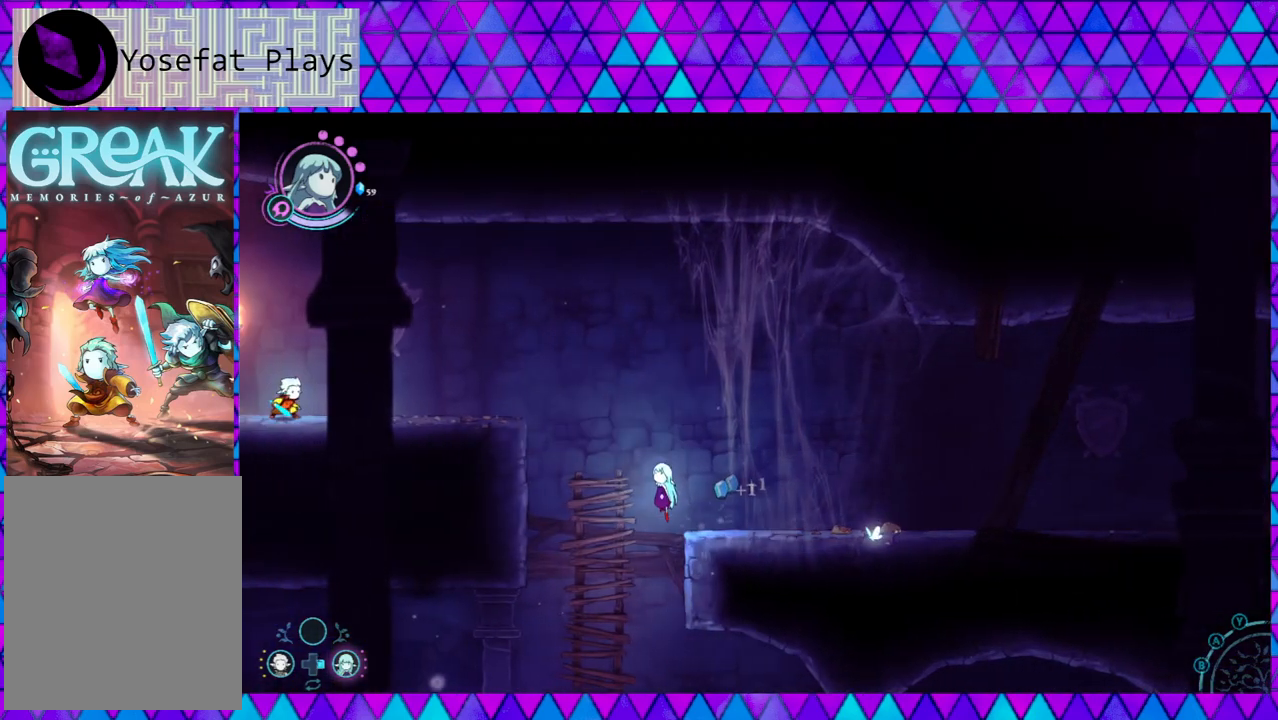
{"buttons": [], "left_stick": "center", "right_stick": "center", "events": [[200, "B", "up"], [400, "left_stick", "center"]]}
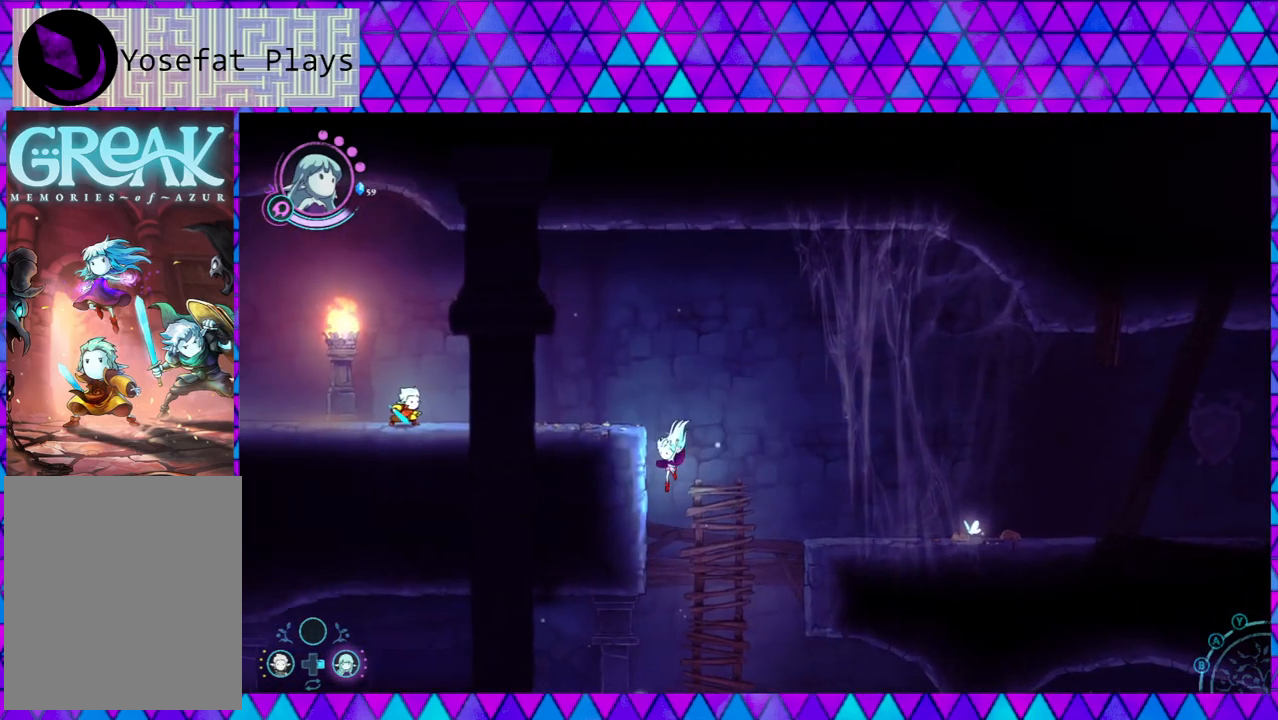
{"buttons": [], "left_stick": "center", "right_stick": "center", "events": []}
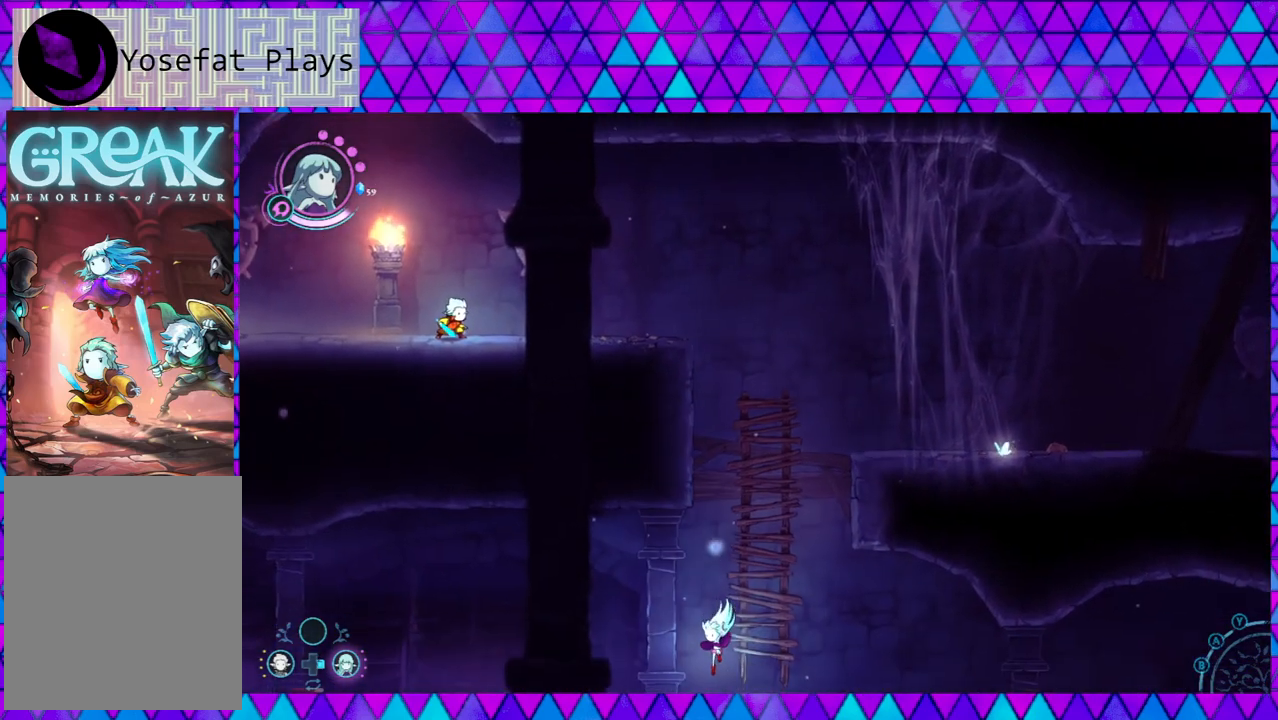
{"buttons": [], "left_stick": "left", "right_stick": "center", "events": [[417, "left_stick", "left"]]}
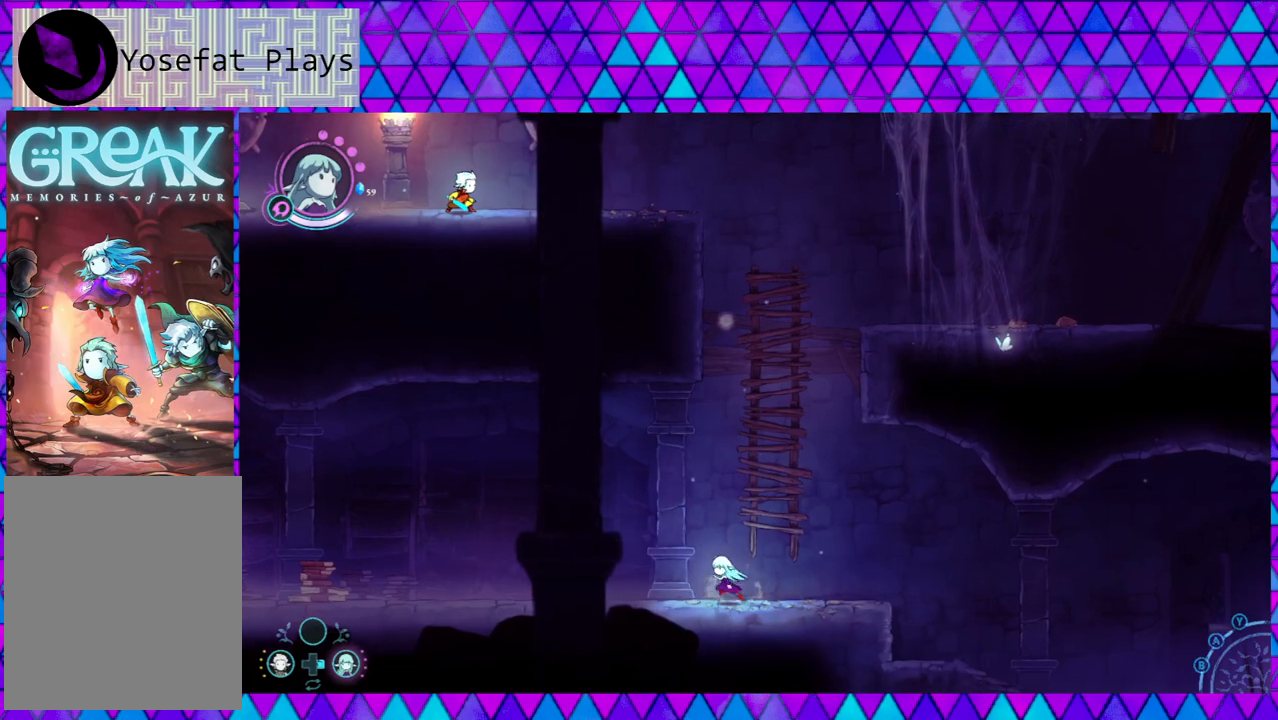
{"buttons": [], "left_stick": "left", "right_stick": "center", "events": []}
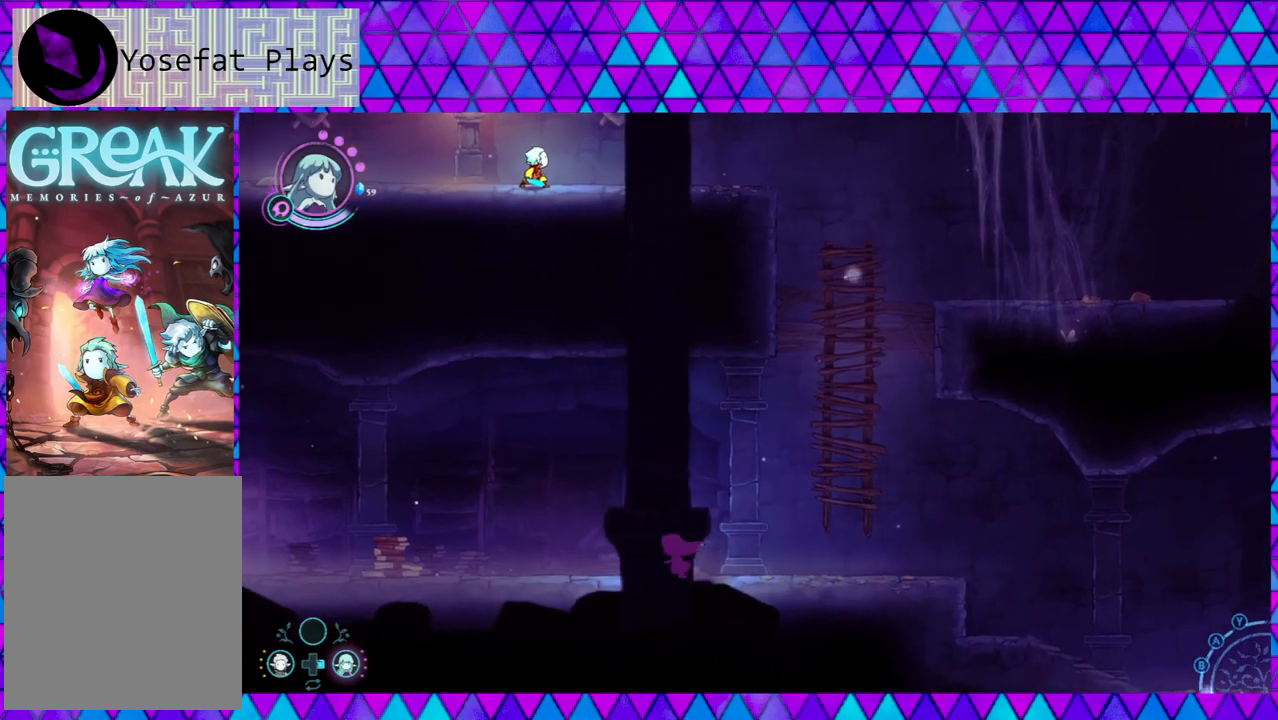
{"buttons": [], "left_stick": "left", "right_stick": "center", "events": []}
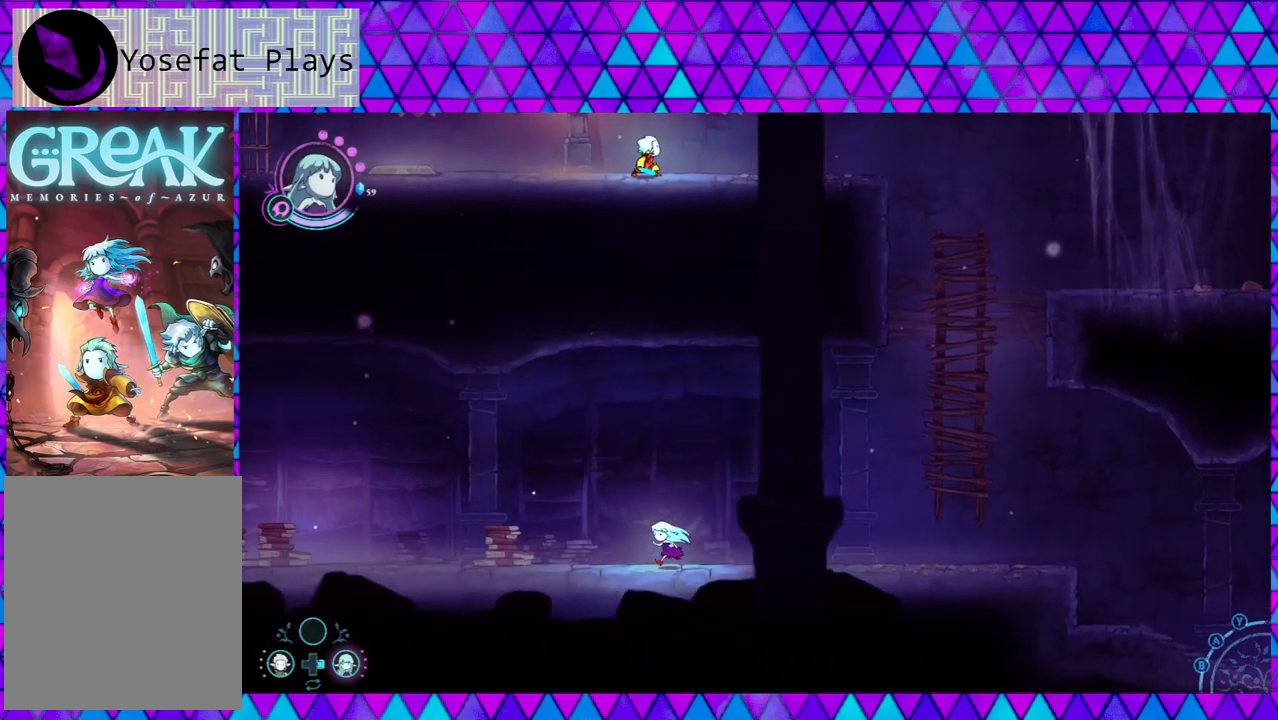
{"buttons": [], "left_stick": "left", "right_stick": "center", "events": []}
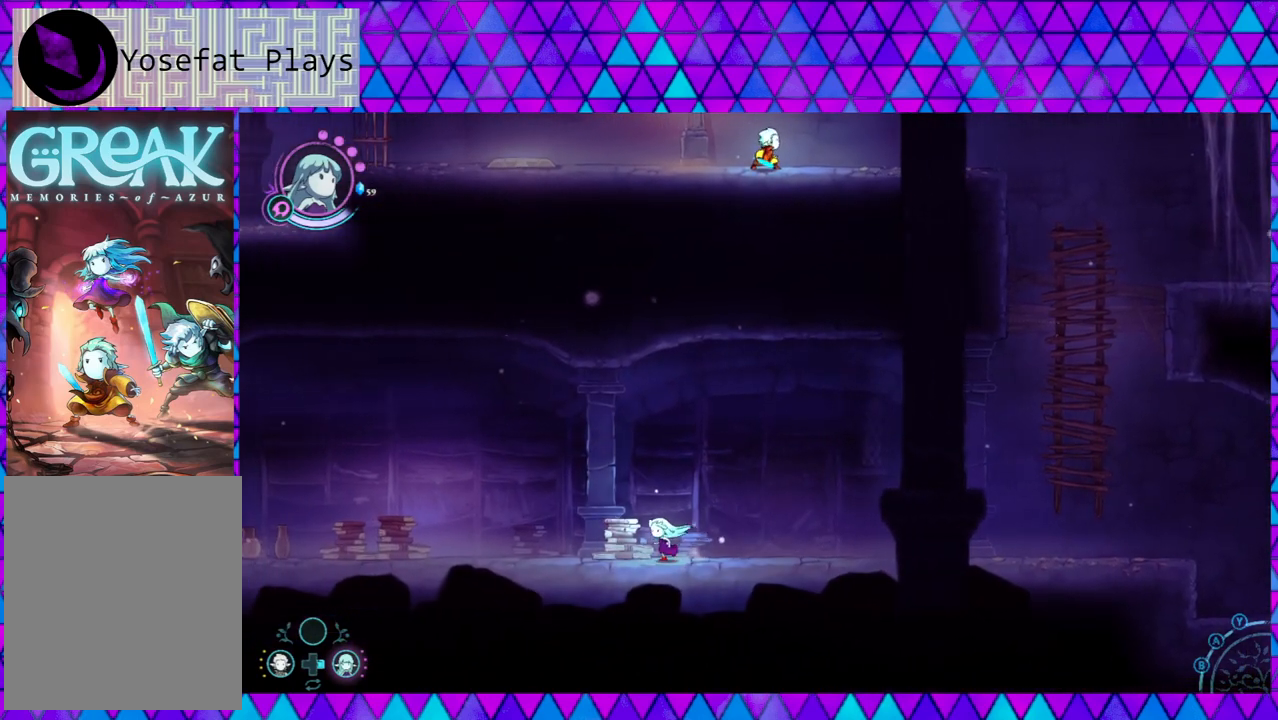
{"buttons": [], "left_stick": "left", "right_stick": "center", "events": [[167, "A", "down"], [317, "A", "up"]]}
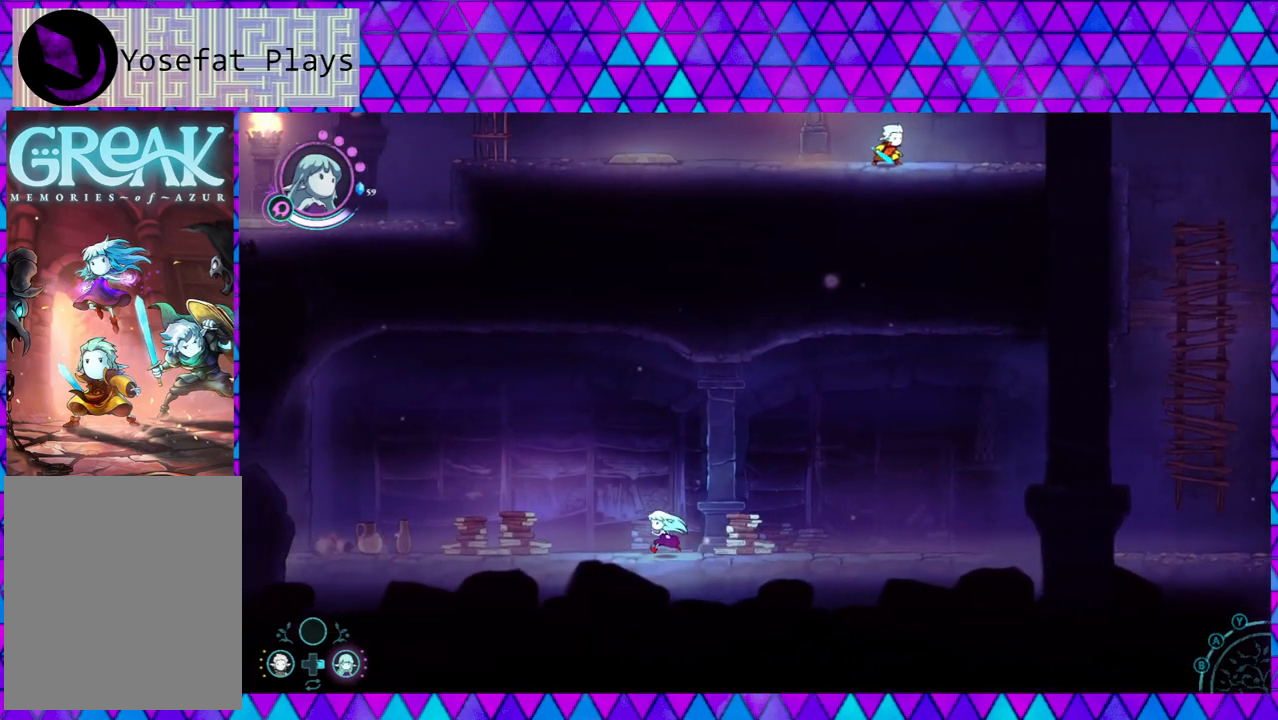
{"buttons": [], "left_stick": "left", "right_stick": "center", "events": []}
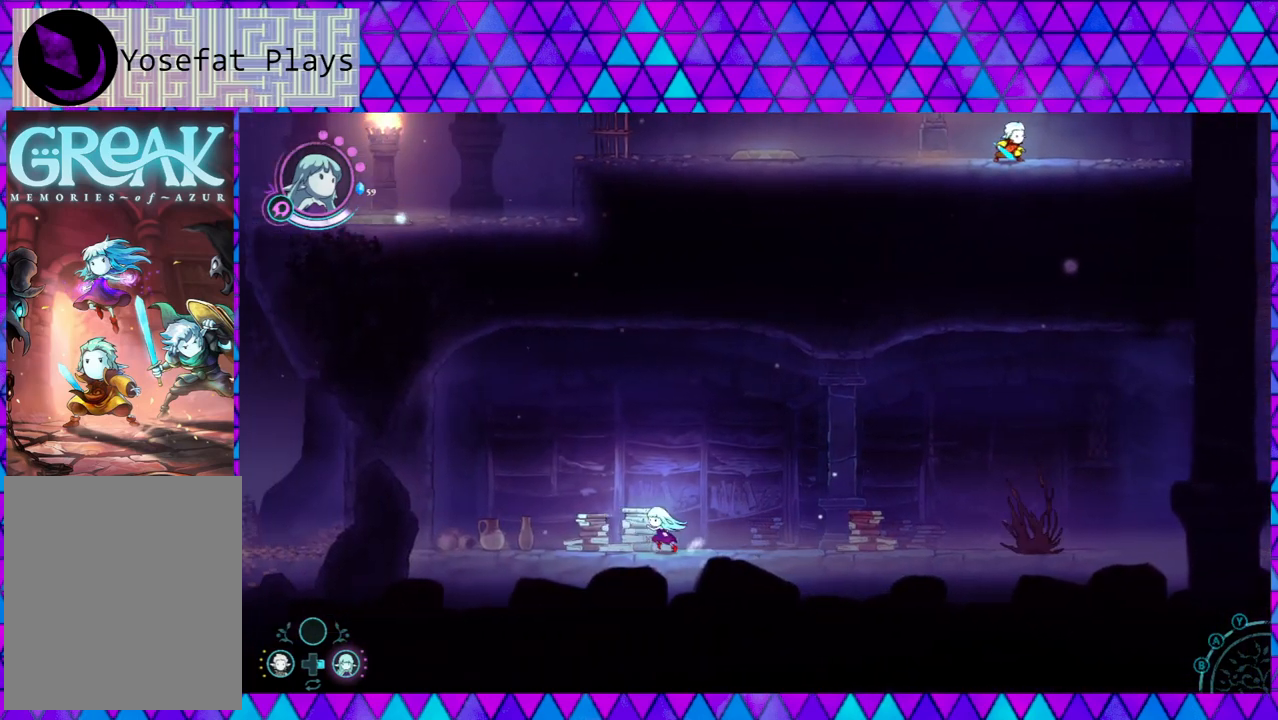
{"buttons": [], "left_stick": "center", "right_stick": "center", "events": [[33, "left_stick", "center"], [283, "left_stick", "right"], [417, "Y", "down"], [450, "left_stick", "center"], [500, "Y", "up"]]}
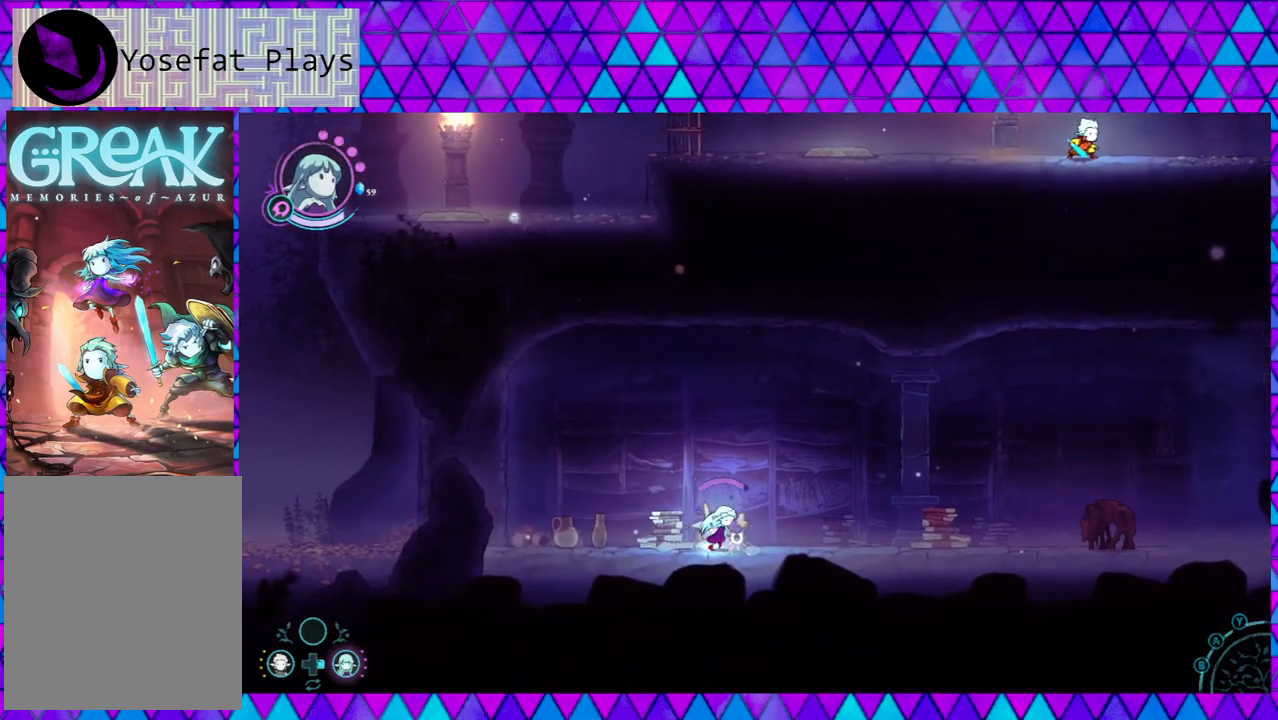
{"buttons": [], "left_stick": "center", "right_stick": "center", "events": []}
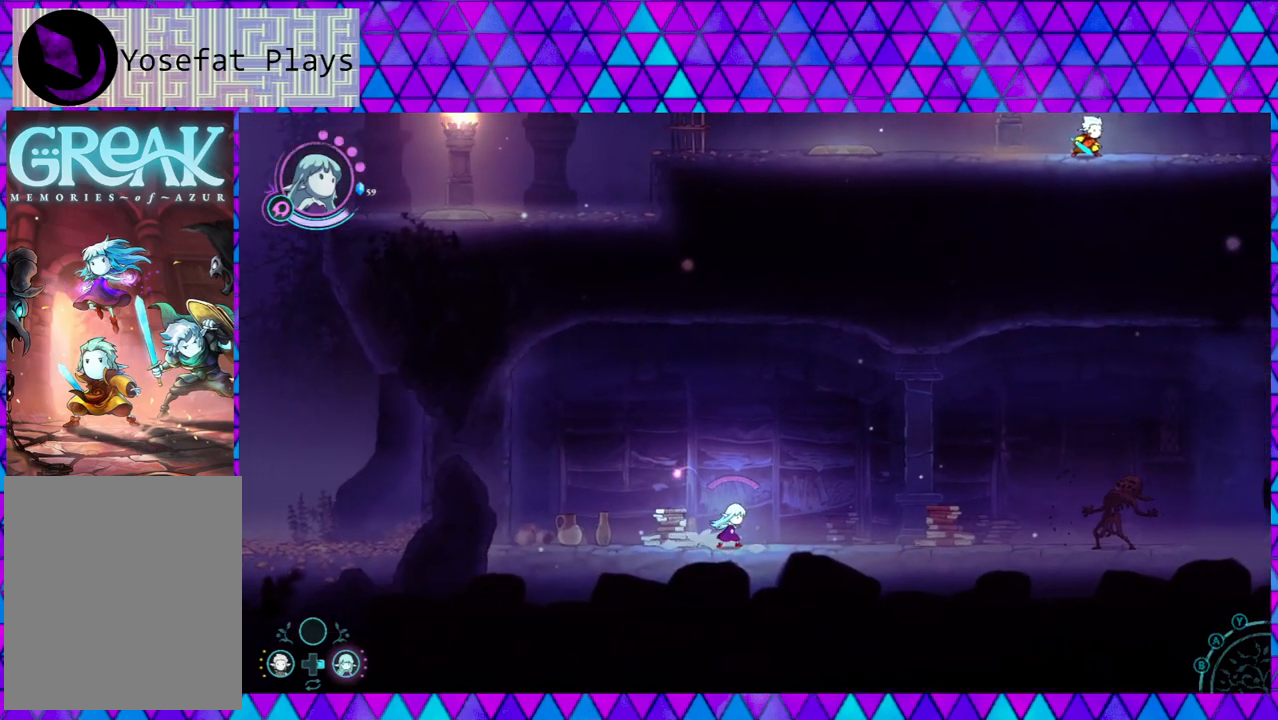
{"buttons": ["Y"], "left_stick": "center", "right_stick": "center", "events": [[100, "left_stick", "right"], [400, "Y", "down"], [417, "left_stick", "center"]]}
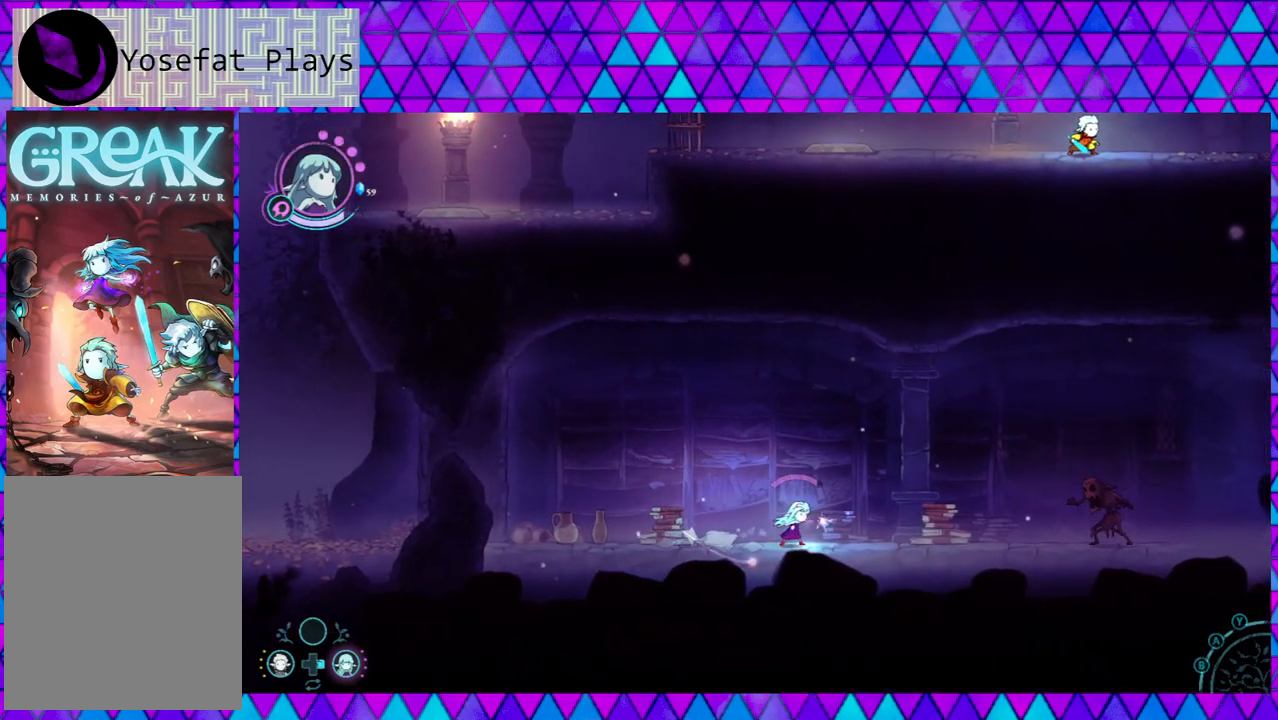
{"buttons": [], "left_stick": "center", "right_stick": "center", "events": [[33, "Y", "up"], [83, "Y", "down"], [167, "Y", "up"], [250, "Y", "down"], [333, "Y", "up"]]}
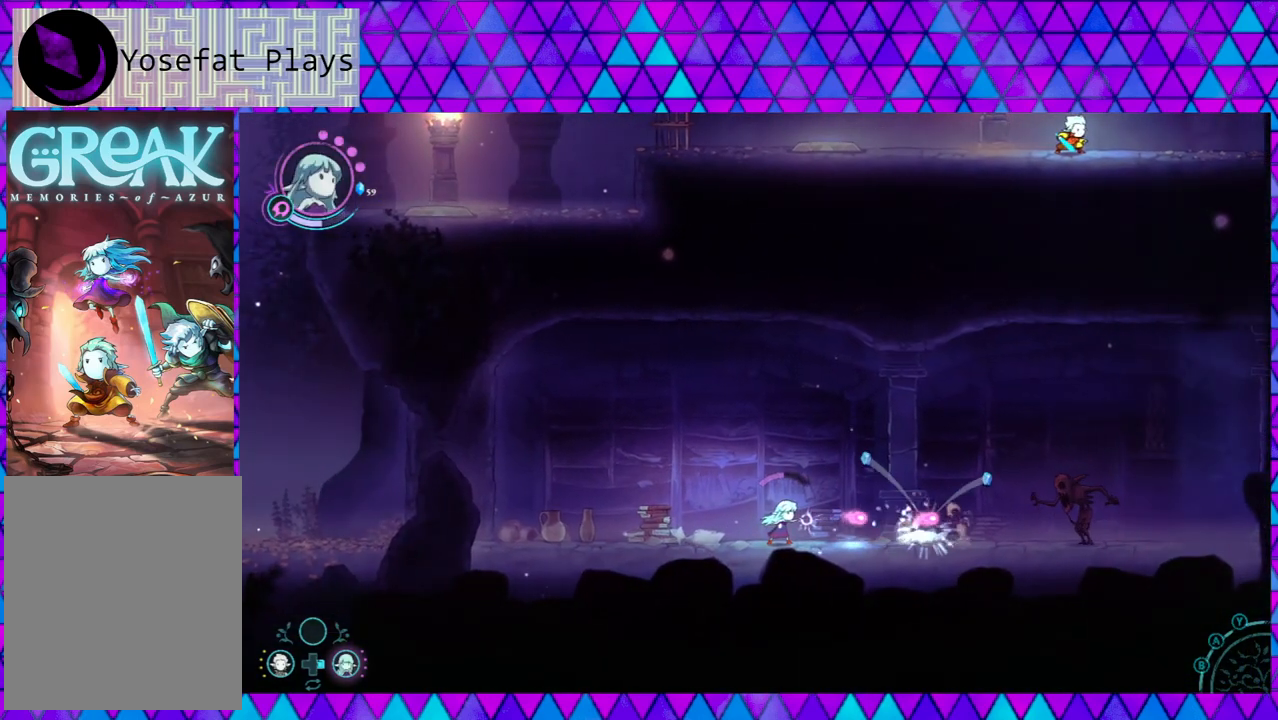
{"buttons": [], "left_stick": "right", "right_stick": "center", "events": [[367, "left_stick", "right"]]}
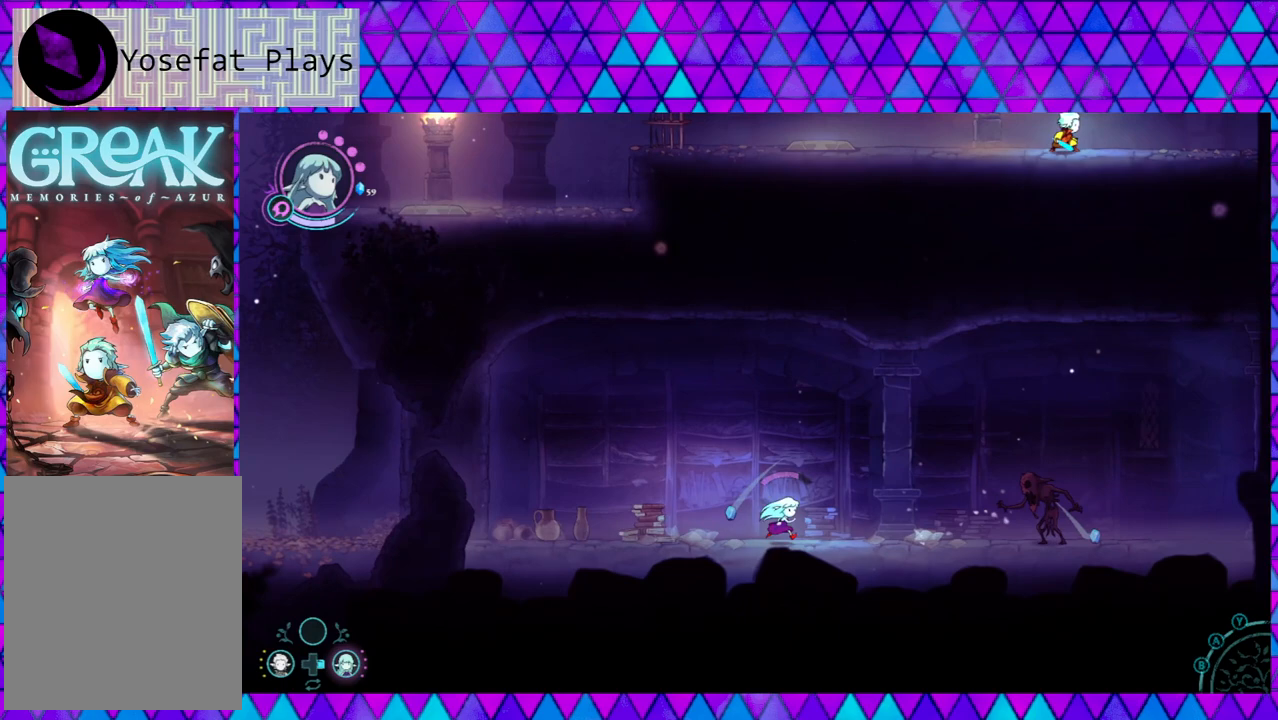
{"buttons": [], "left_stick": "center", "right_stick": "center", "events": [[167, "Y", "down"], [233, "left_stick", "center"], [267, "Y", "up"], [383, "Y", "down"], [450, "Y", "up"]]}
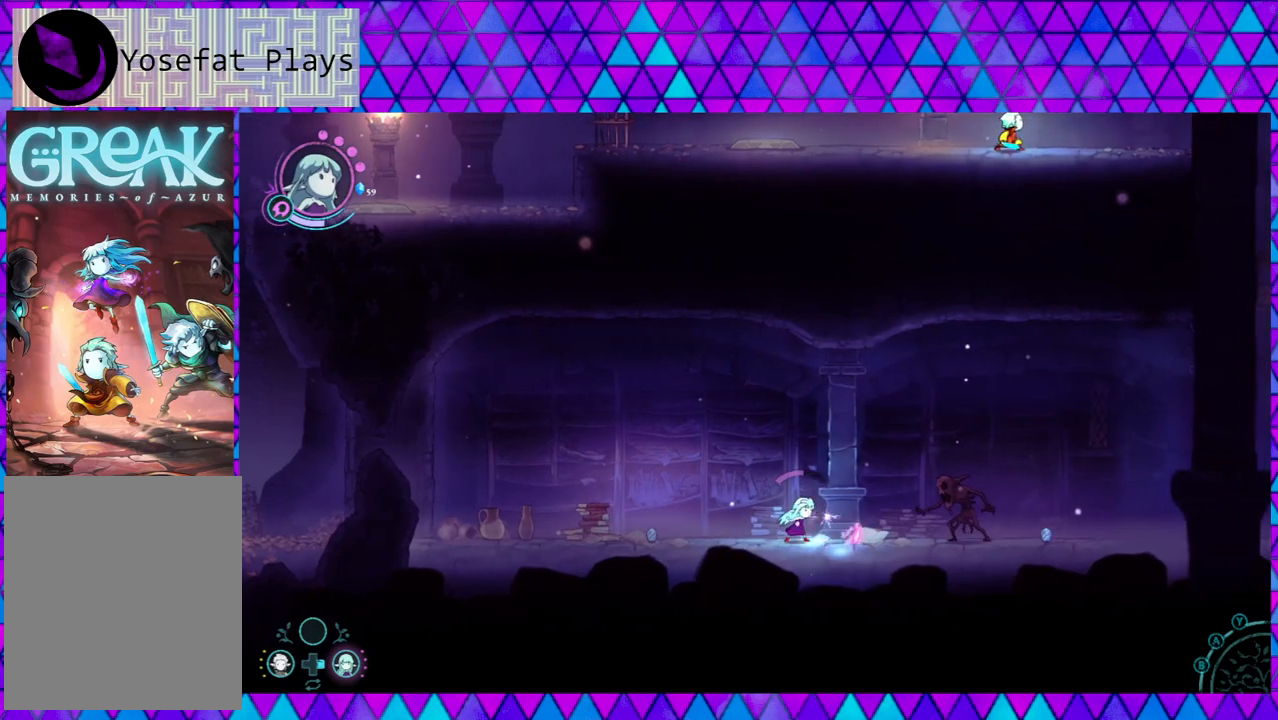
{"buttons": ["Y"], "left_stick": "center", "right_stick": "center", "events": [[33, "Y", "down"], [117, "Y", "up"], [333, "Y", "down"], [417, "Y", "up"], [500, "Y", "down"]]}
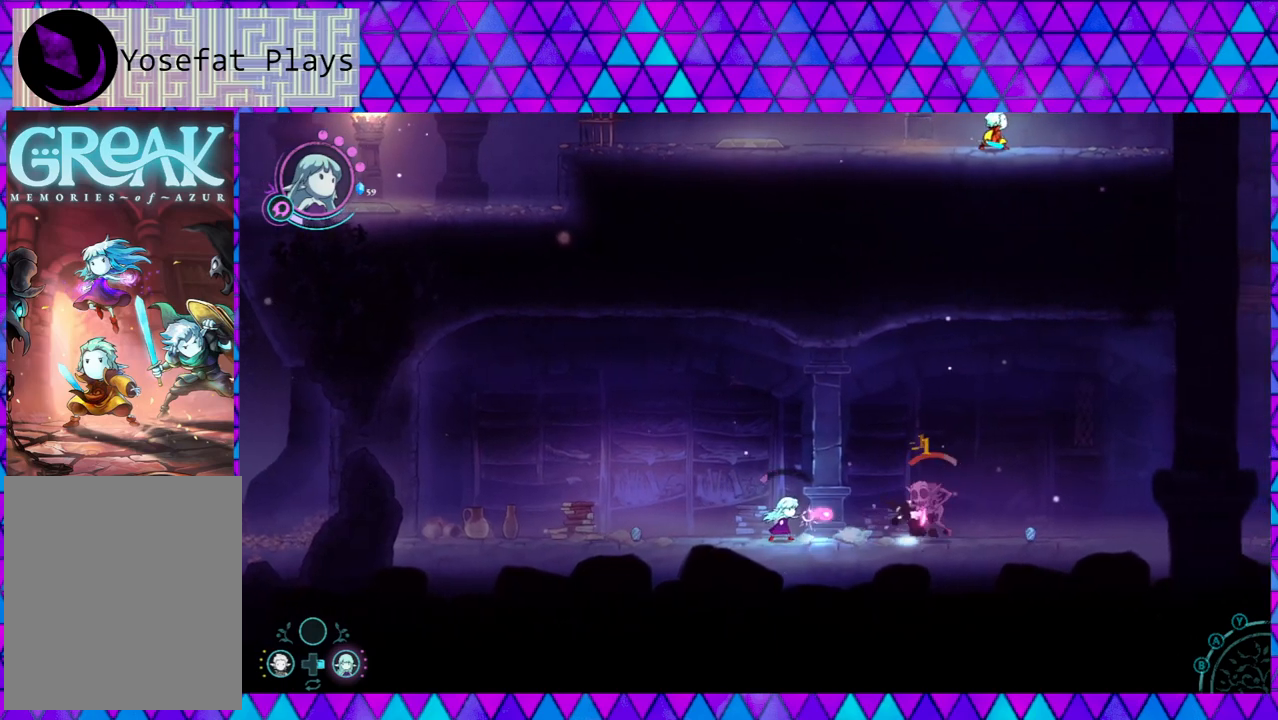
{"buttons": [], "left_stick": "center", "right_stick": "center", "events": [[100, "Y", "up"], [167, "Y", "down"], [283, "Y", "up"], [367, "Y", "down"], [400, "Y", "up"]]}
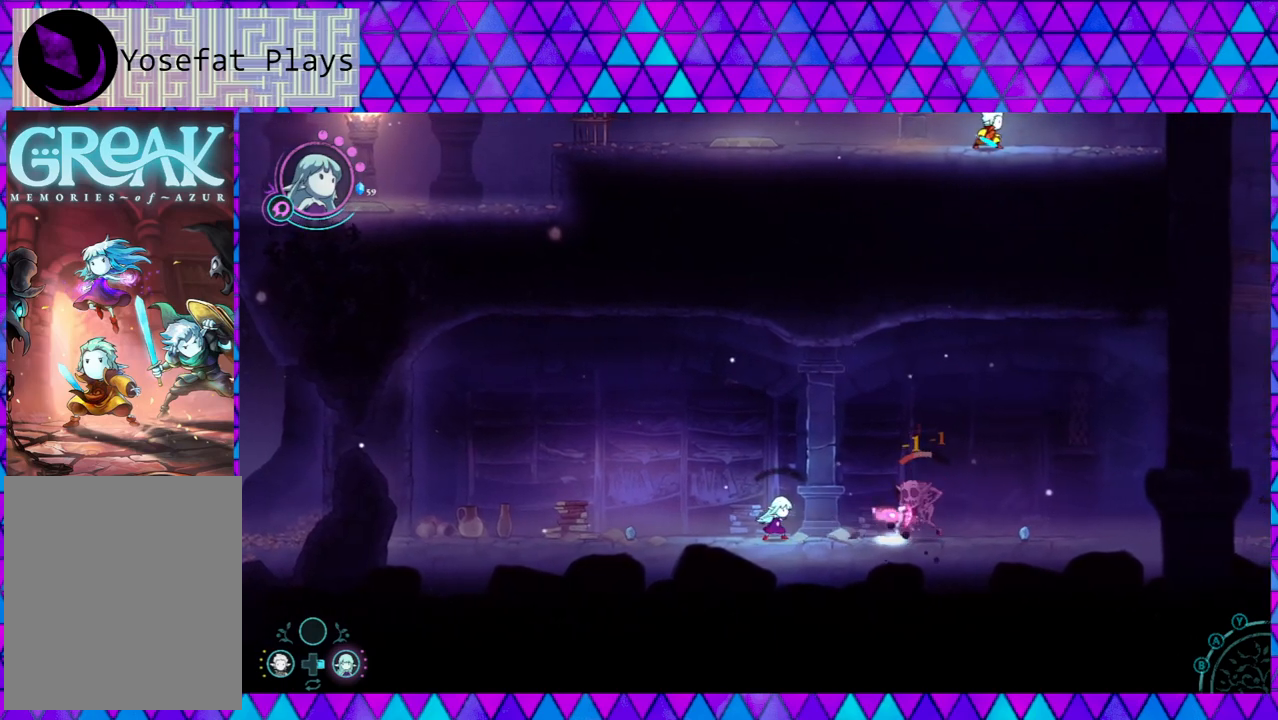
{"buttons": ["Y"], "left_stick": "center", "right_stick": "center", "events": [[117, "left_stick", "right"], [333, "Y", "down"], [367, "left_stick", "center"], [417, "Y", "up"], [500, "Y", "down"]]}
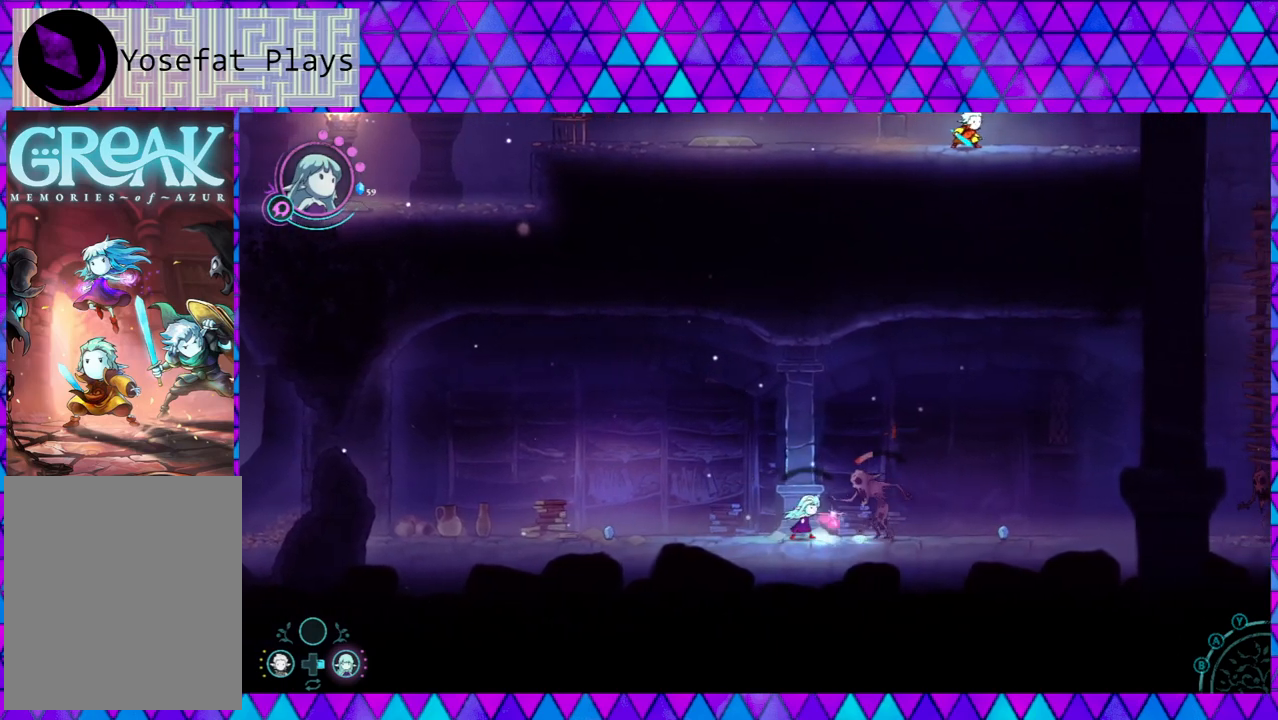
{"buttons": [], "left_stick": "right", "right_stick": "center", "events": [[117, "Y", "up"], [183, "Y", "down"], [250, "Y", "up"], [400, "left_stick", "right"]]}
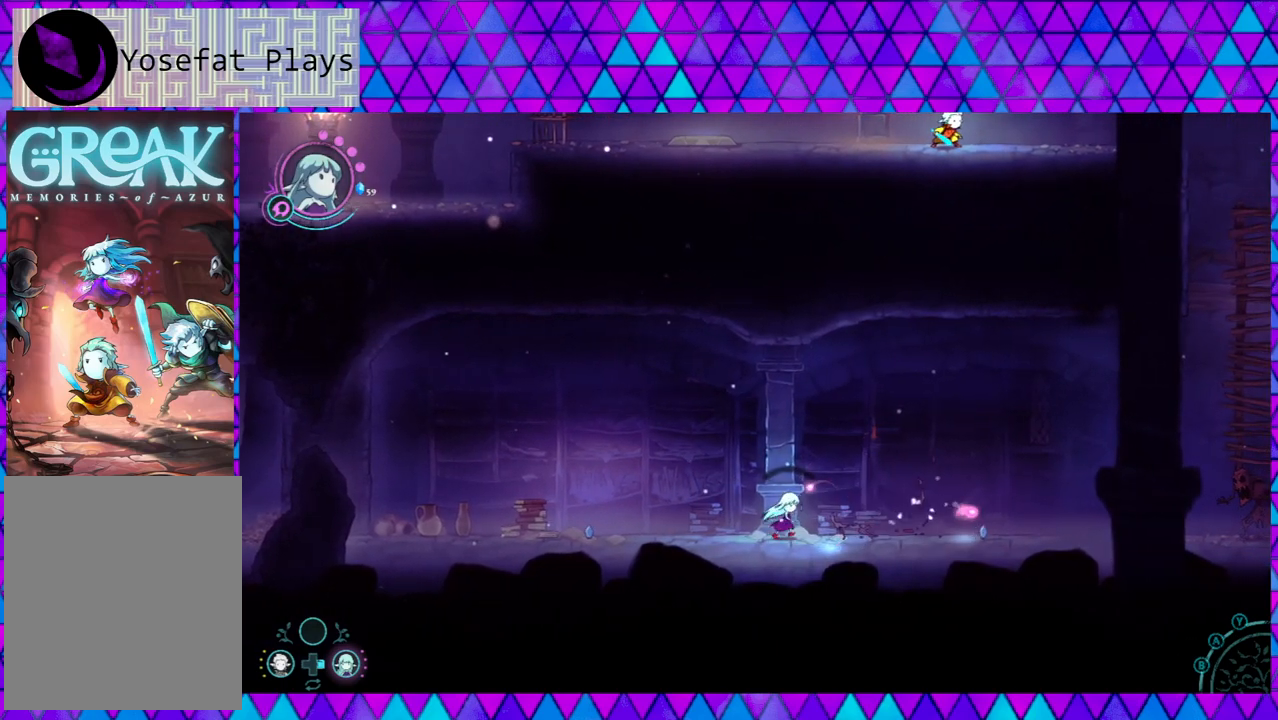
{"buttons": [], "left_stick": "right", "right_stick": "center", "events": []}
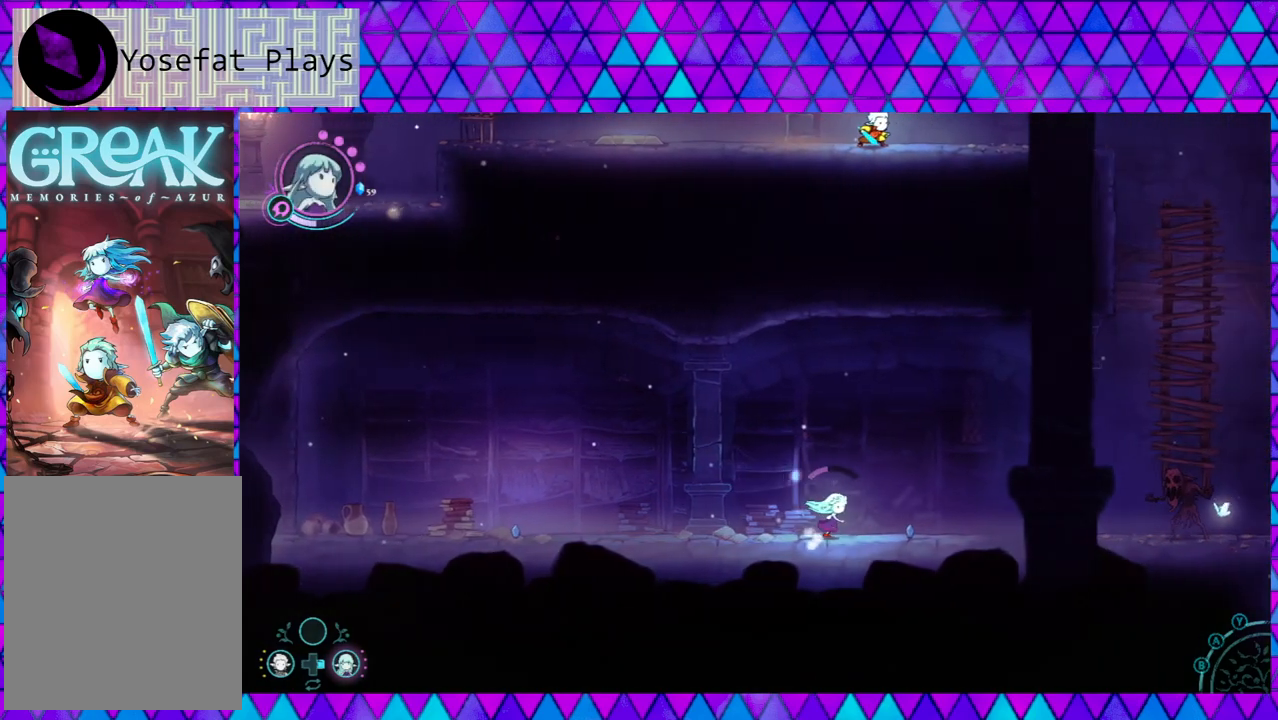
{"buttons": [], "left_stick": "left", "right_stick": "center", "events": [[500, "left_stick", "left"]]}
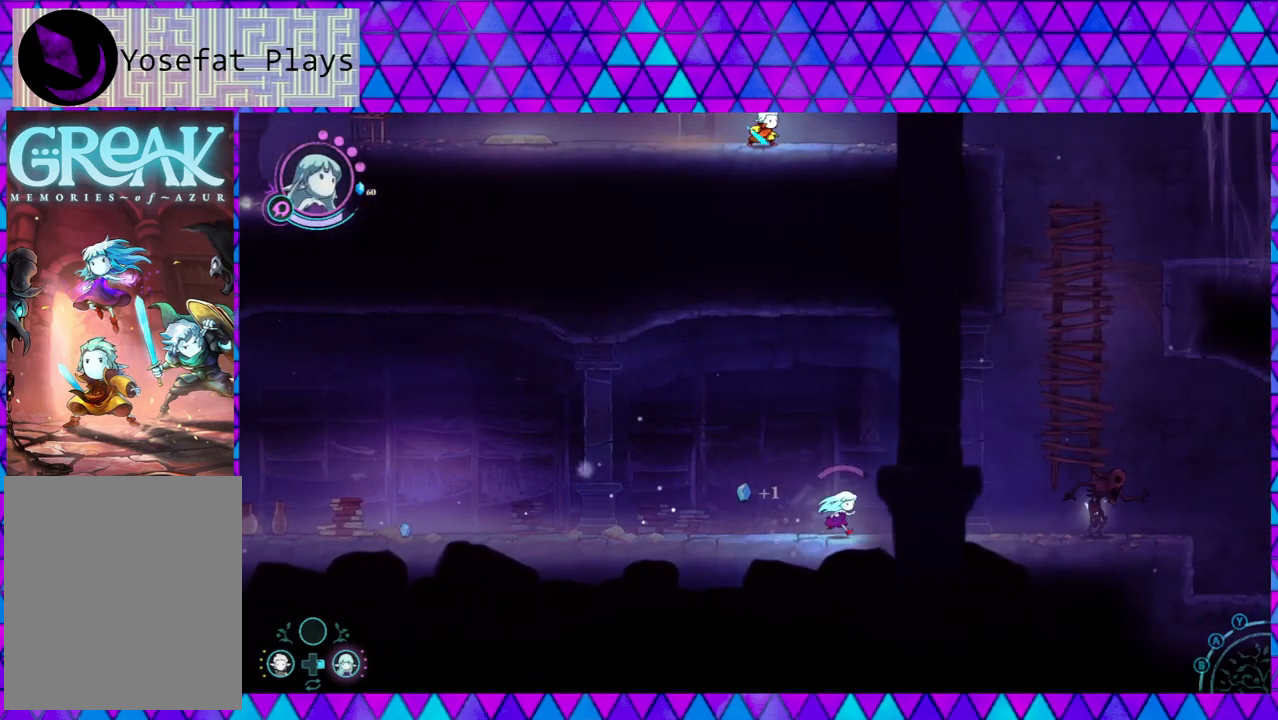
{"buttons": [], "left_stick": "left", "right_stick": "center", "events": []}
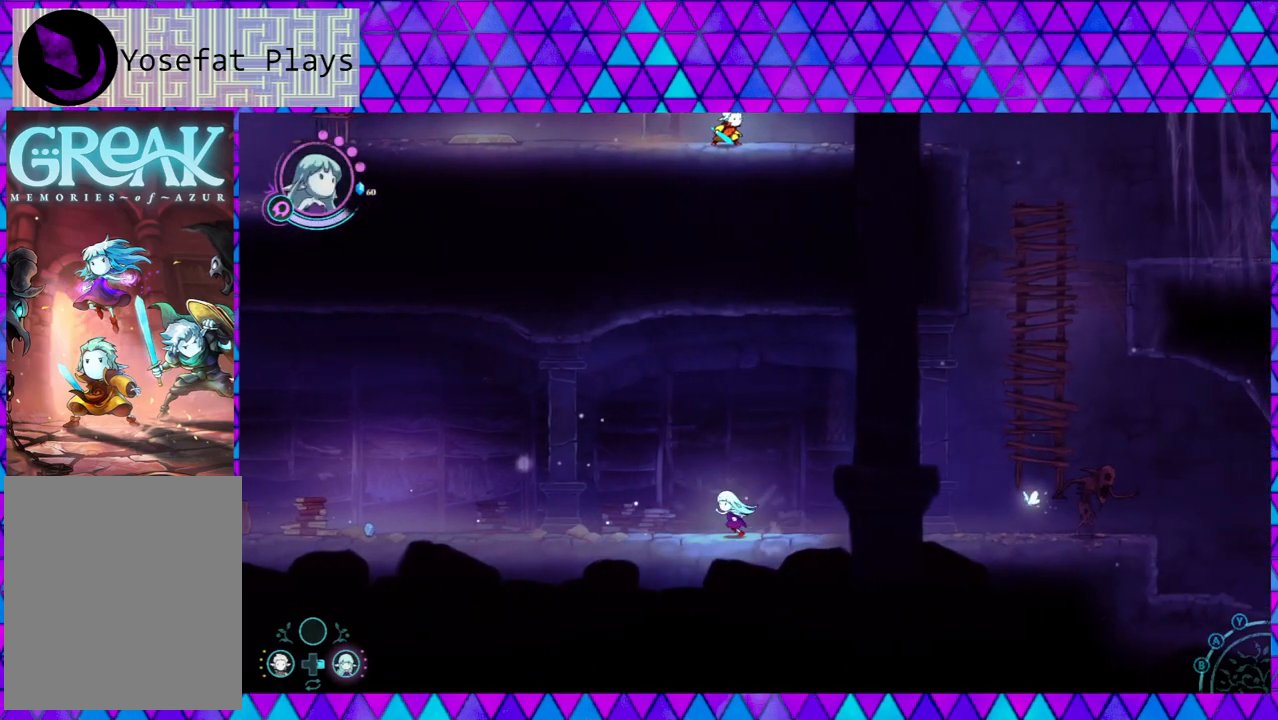
{"buttons": [], "left_stick": "left", "right_stick": "center", "events": []}
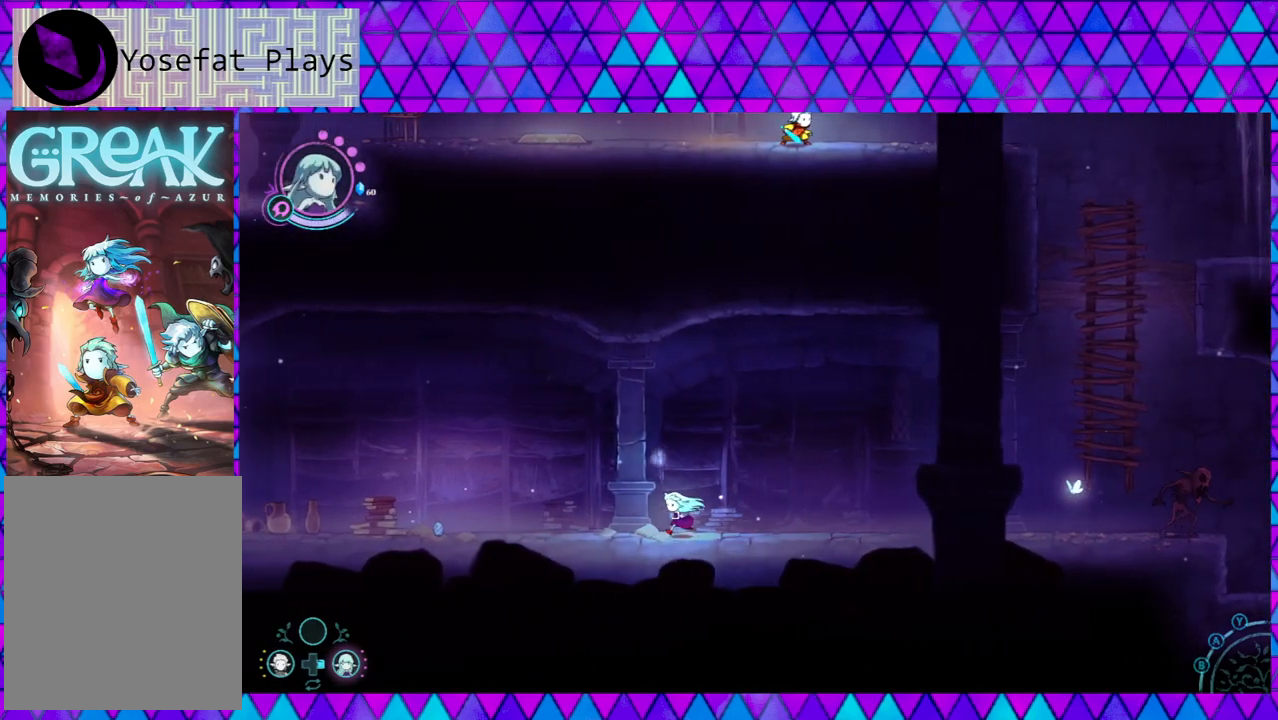
{"buttons": [], "left_stick": "left", "right_stick": "center", "events": []}